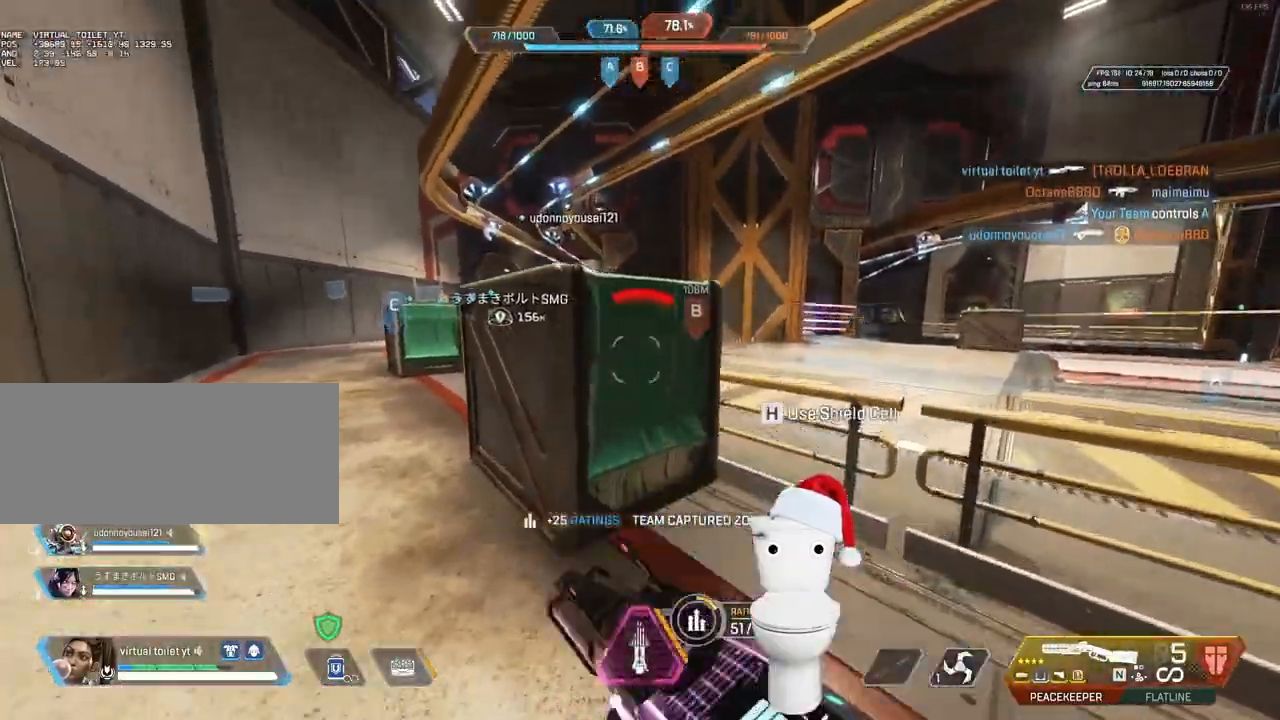
Gameplay with keyboard and mouse; each line is a JSON object with the keys and mouse buttons held at the frame after it. "events" lists presses ("down") and releases ("up") of ".", "/", "0", "1", "2", "3", "4", "5", "6", "7", "8", "9", "a", "alt_l", "alt_r", "b", "backslash", "backspace", "c", "caps_lock", "comma", "ctrl_l", "ctrl_r", "d", "e", "equals", "escape", "f", "f1", "f10", "f11", "f12", "f2", "f3", "f4", "f5", "f6", "f7", "f8", "f9", "g", "h", "i", "j", "k", "l", "lbracket", "m", "minus", "n", "o", "p", "q", "quote", "r", "rbracket", "return", "s", "semicolon", "shift_l", "shift_r", "space", "super", "t", "tab", "tilde", "u", "v", "w", "x", "y", "z", "mouse_left", "mouse_wheel", "mouse_right", "mouse_mb4" and "mouse_mb5" between this image and that frame as [ms after this image, input, new state], when the widget could be followed in between. "mouse_left", "mouse_wheel", "mouse_right", "mouse_mb4", "mouse_mb5" = the "left", "wheel", "right", "mb4", "mb5" buttons of the "mouse" list. No other keys are recorded. "wheel" means that the mouse wheel is clicked or scrolled. Not read: mouse_move.
{"keys": ["d", "f"], "mouse": [], "events": [[117, "g", "up"], [167, "d", "down"], [217, "r", "up"], [500, "f", "down"]]}
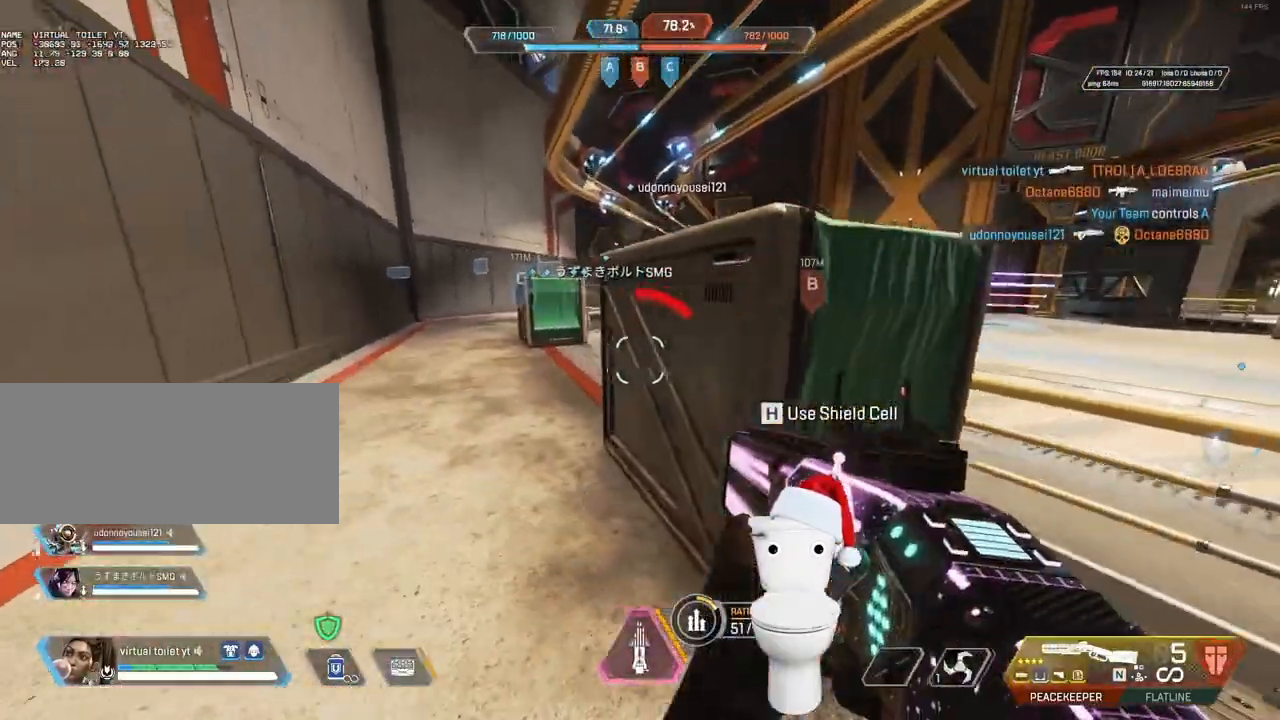
{"keys": ["d"], "mouse": [], "events": [[133, "d", "up"], [133, "g", "down"], [183, "f", "up"], [467, "d", "down"], [500, "g", "up"]]}
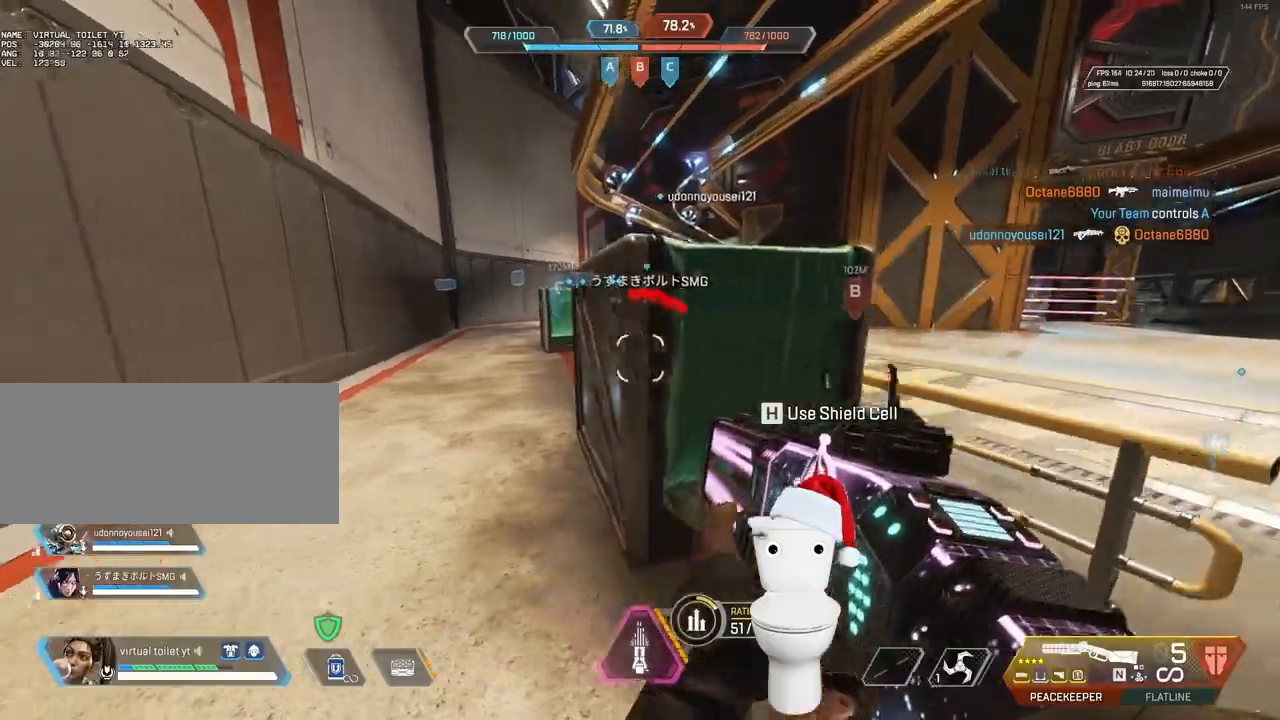
{"keys": ["g"], "mouse": ["left"], "events": [[200, "f", "down"], [283, "d", "up"], [283, "g", "down"], [333, "f", "up"], [433, "mouse_left", "down"]]}
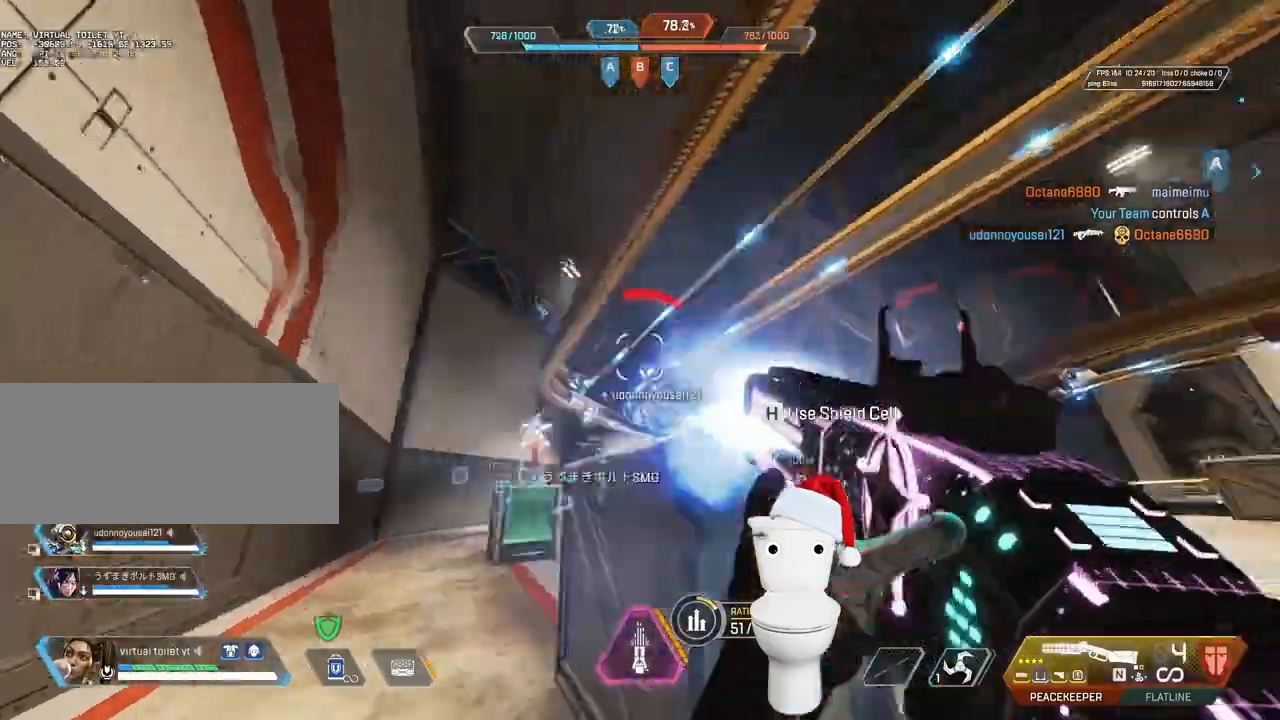
{"keys": ["d", "r"], "mouse": [], "events": [[17, "mouse_left", "up"], [67, "r", "down"], [167, "g", "up"], [250, "d", "down"]]}